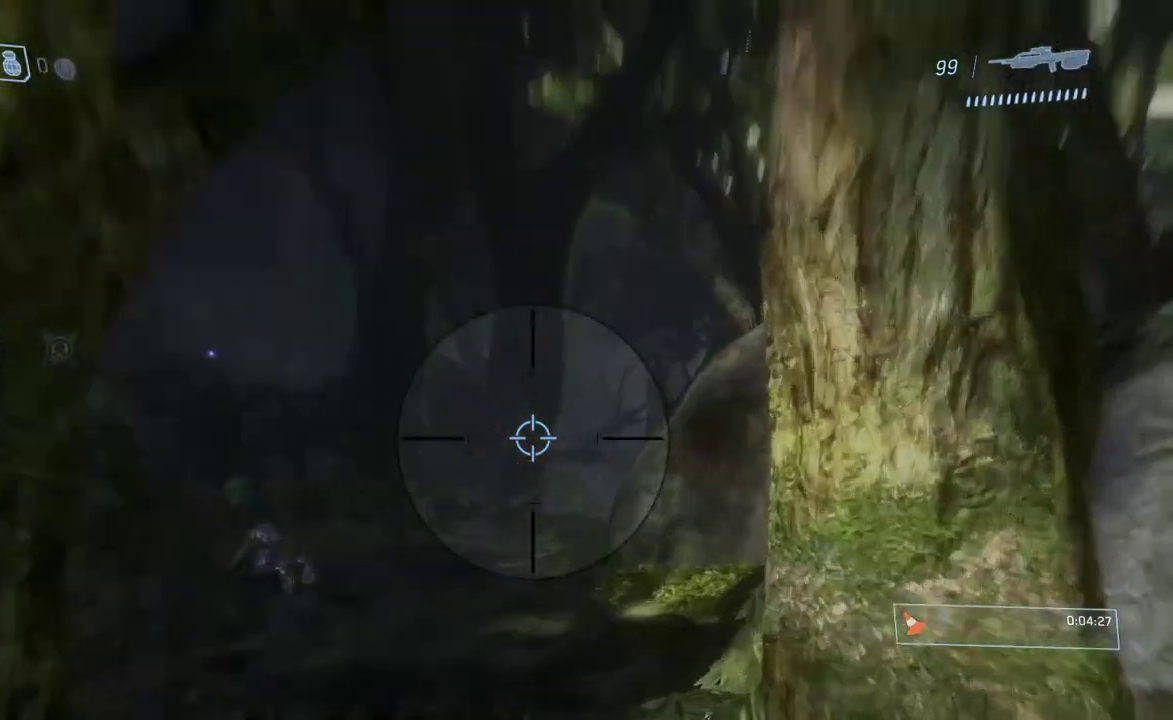
Gameplay with a controller (Xbox layout); each line is a JSON object with the inputs held at the frame after it. "button_events" lists button changes between this image and that frame as [ms after this image, input, new state], when the widget could be followed in between (sticks are given only as held states). Not read: L2 R2 Y.
{"buttons": [], "left_stick": "up", "right_stick": "down"}
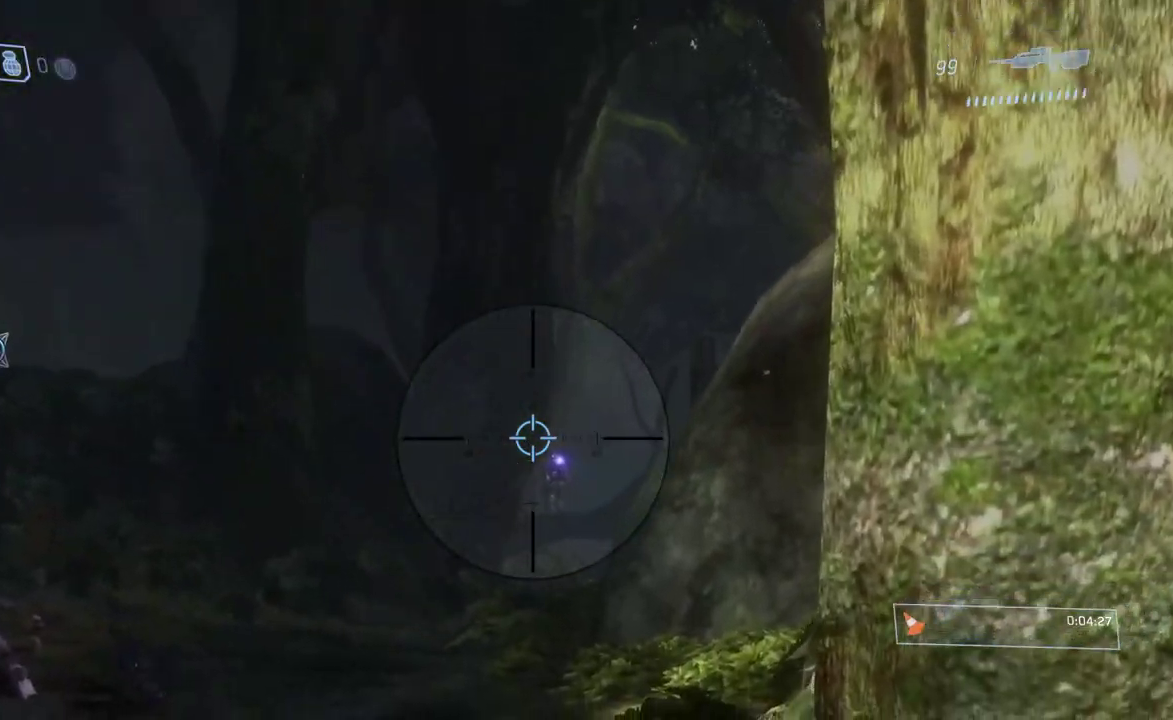
{"buttons": [], "left_stick": "up-left", "right_stick": "left", "button_events": []}
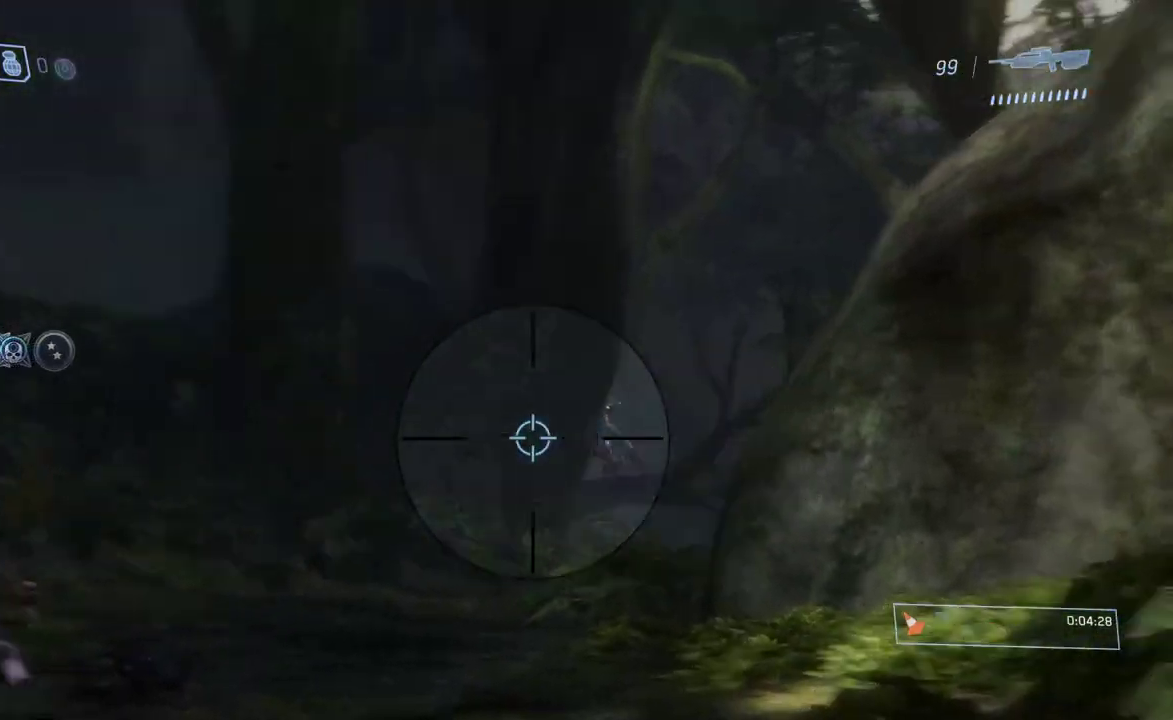
{"buttons": [], "left_stick": "up", "right_stick": "center", "button_events": [[217, "A", "down"], [317, "A", "up"]]}
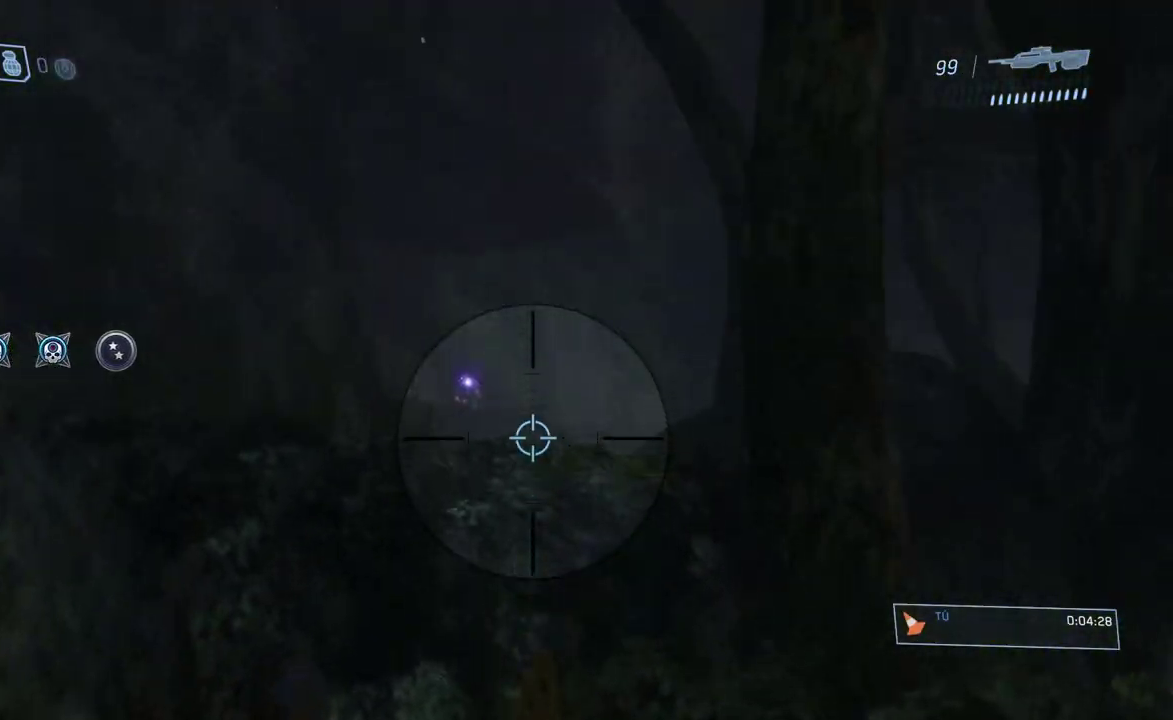
{"buttons": [], "left_stick": "up", "right_stick": "left"}
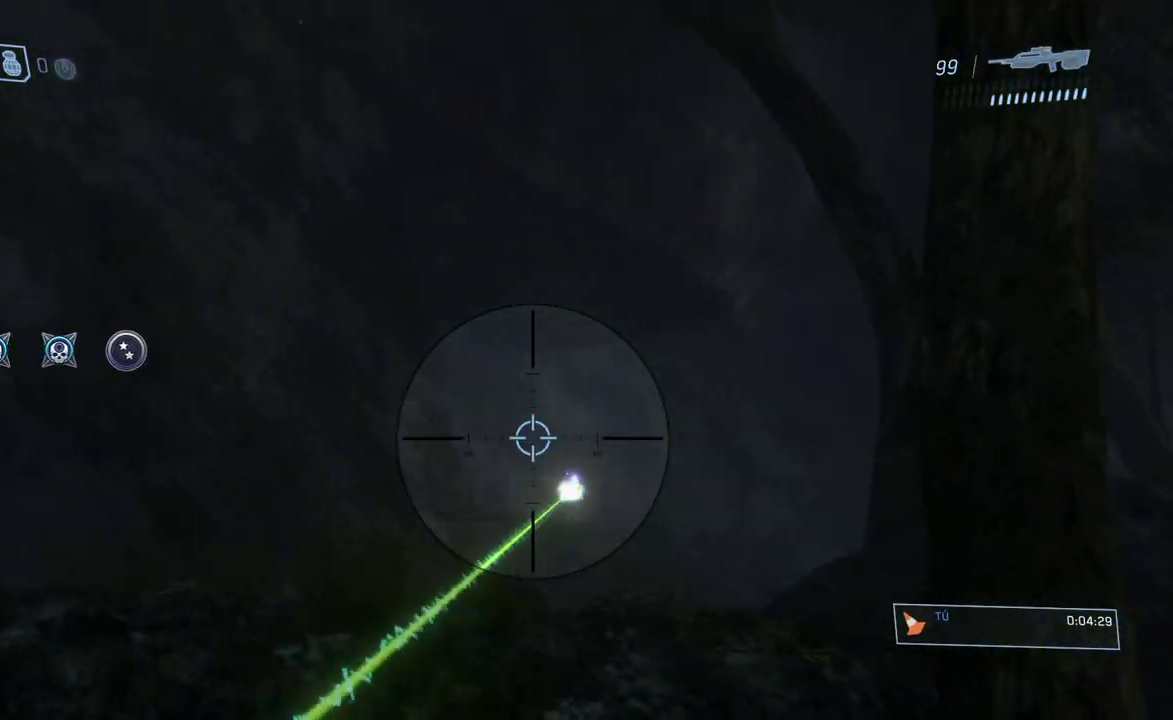
{"buttons": [], "left_stick": "up-right", "right_stick": "center"}
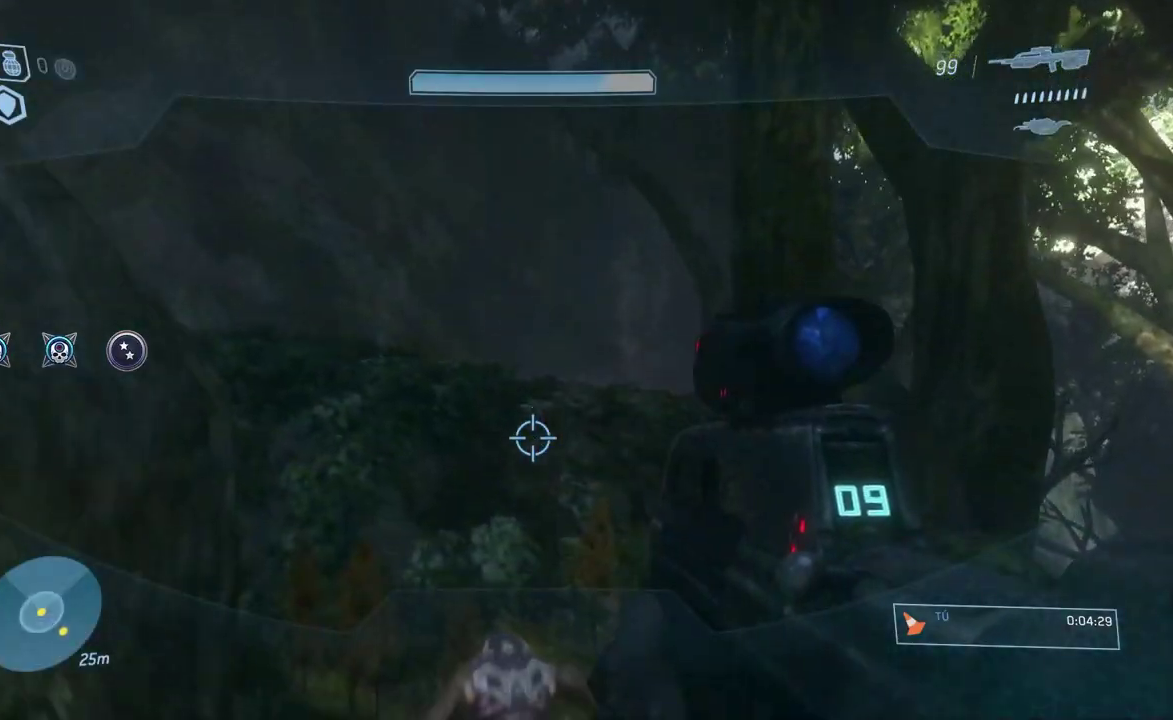
{"buttons": [], "left_stick": "up-left", "right_stick": "down", "button_events": []}
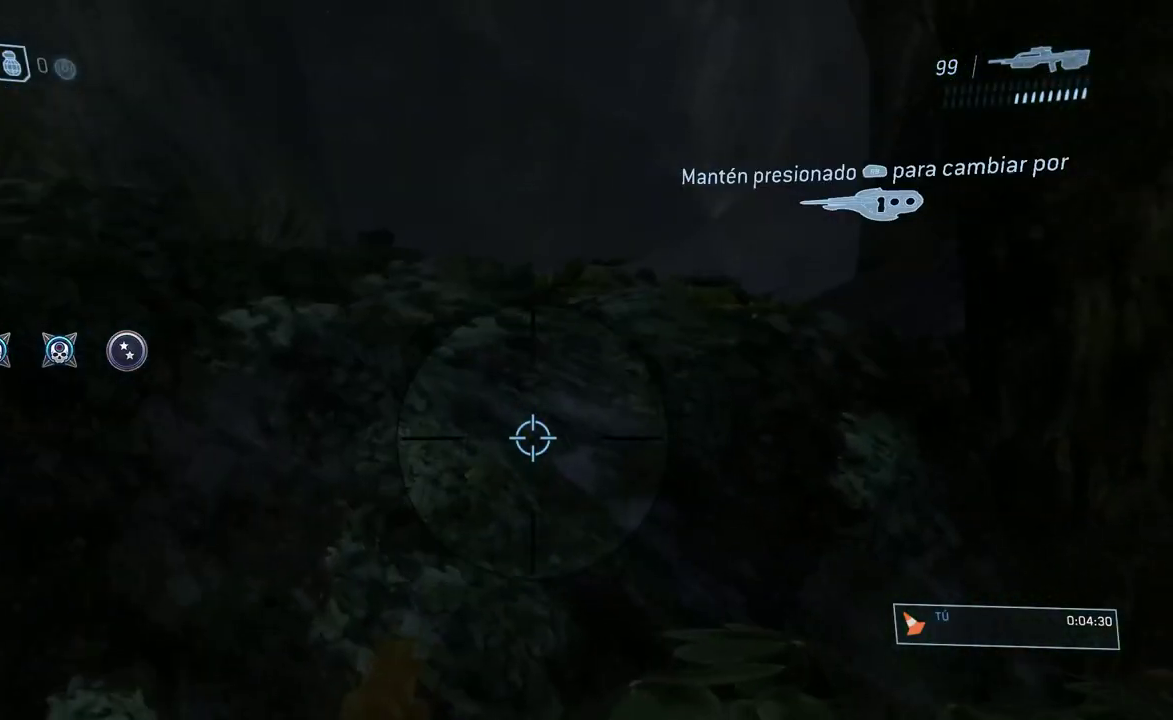
{"buttons": [], "left_stick": "up-right", "right_stick": "center", "button_events": [[234, "A", "down"], [300, "A", "up"]]}
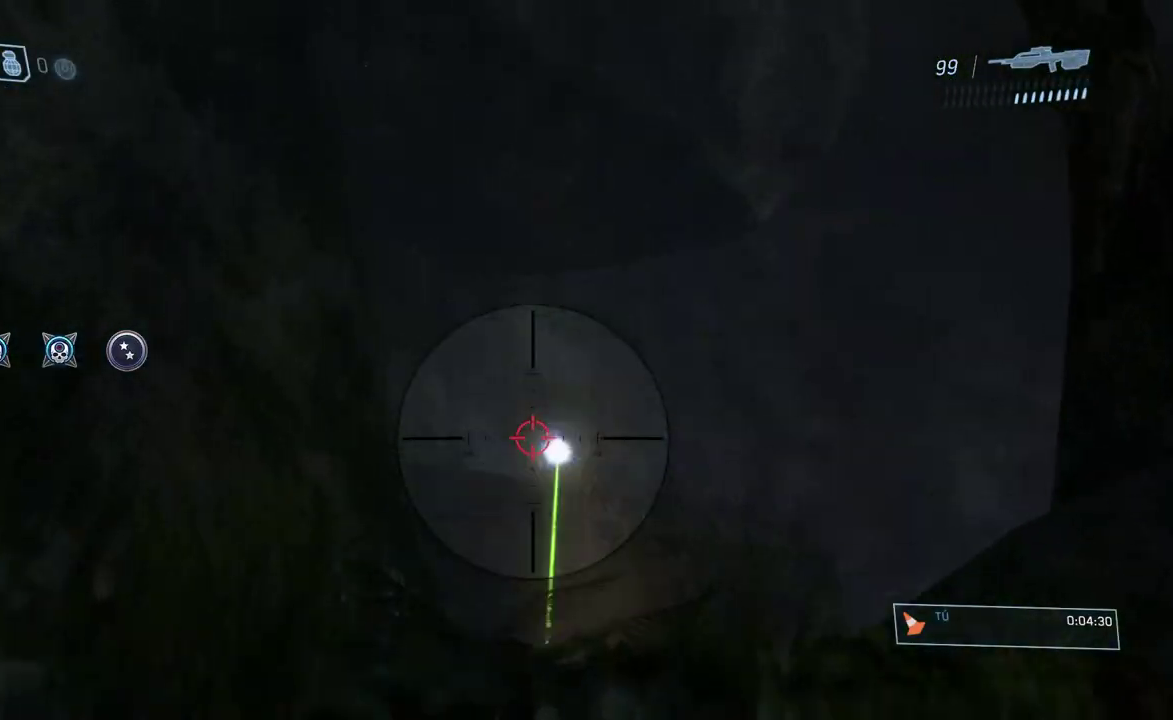
{"buttons": [], "left_stick": "up-right", "right_stick": "center", "button_events": []}
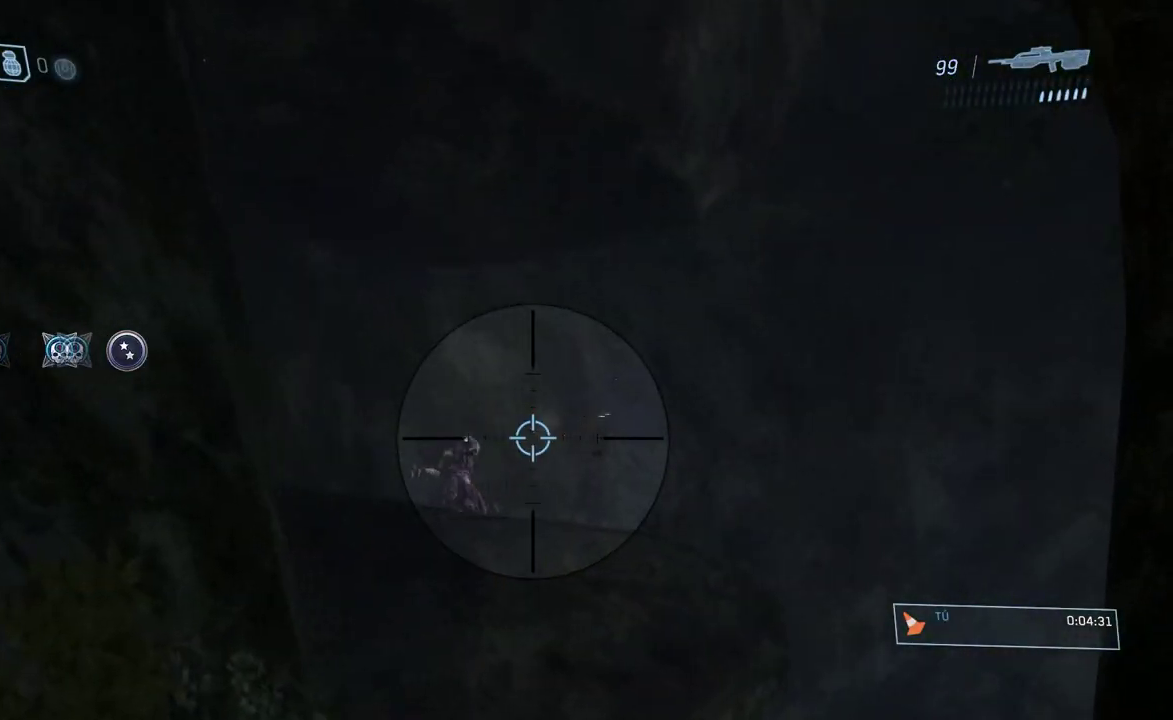
{"buttons": [], "left_stick": "up-right", "right_stick": "center", "button_events": [[17, "R1", "down"], [167, "R1", "up"]]}
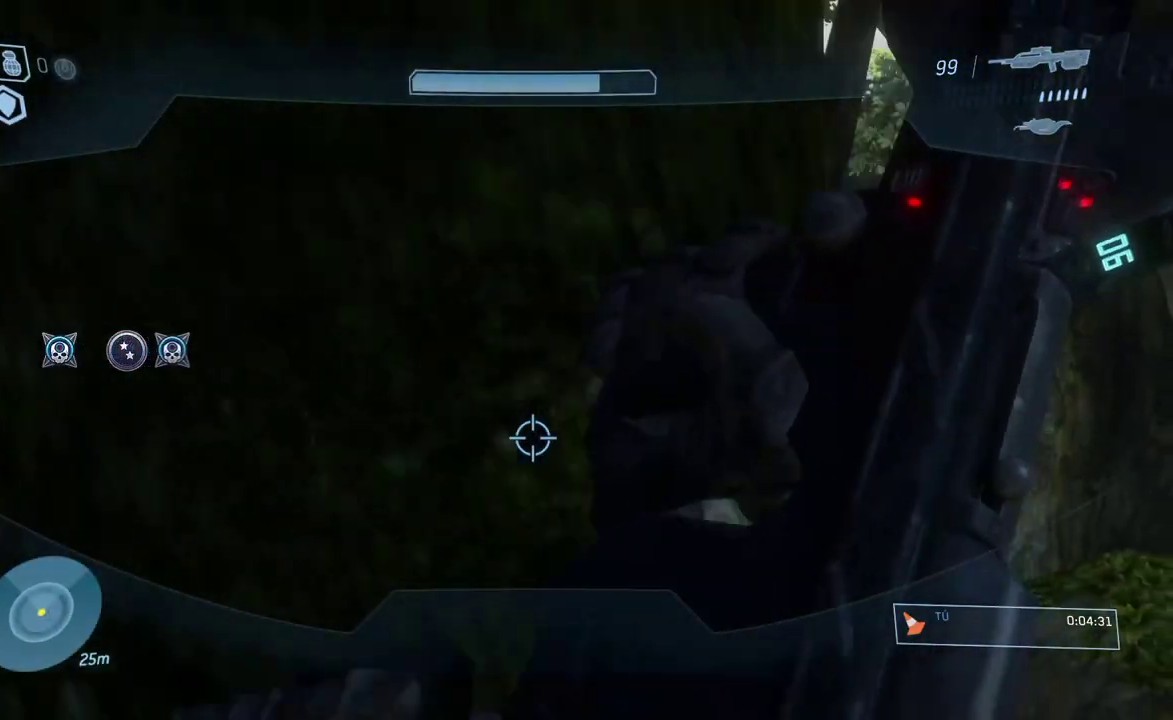
{"buttons": [], "left_stick": "up-left", "right_stick": "up-left"}
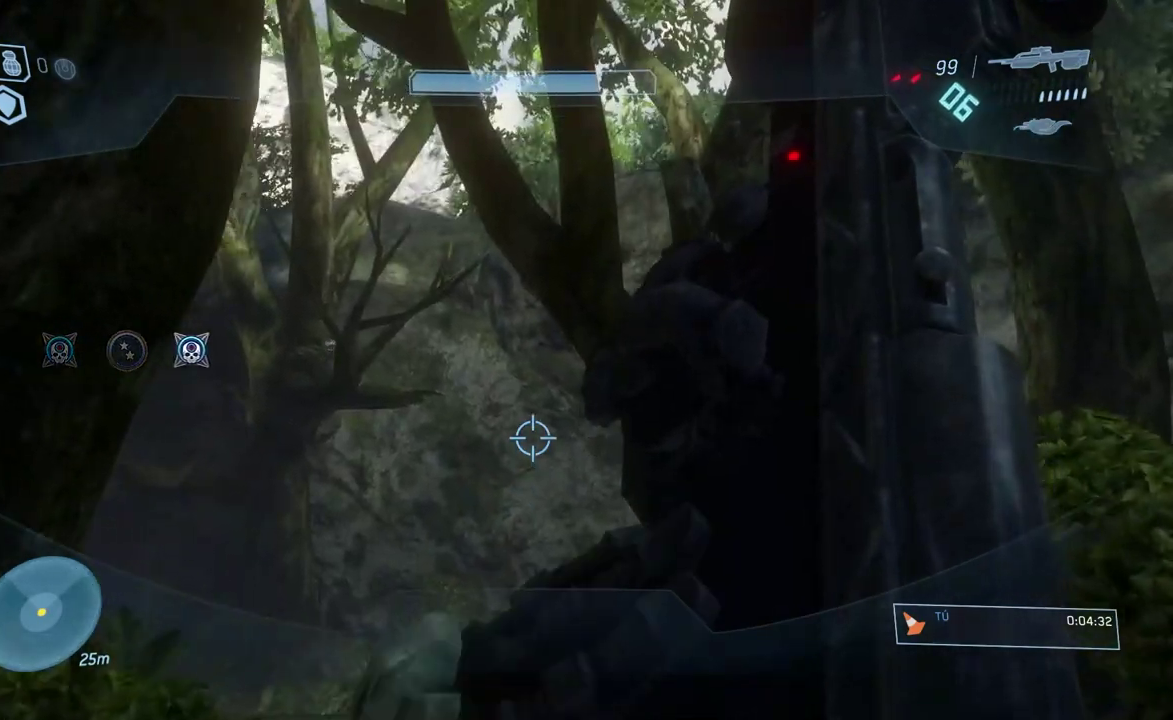
{"buttons": [], "left_stick": "left", "right_stick": "center"}
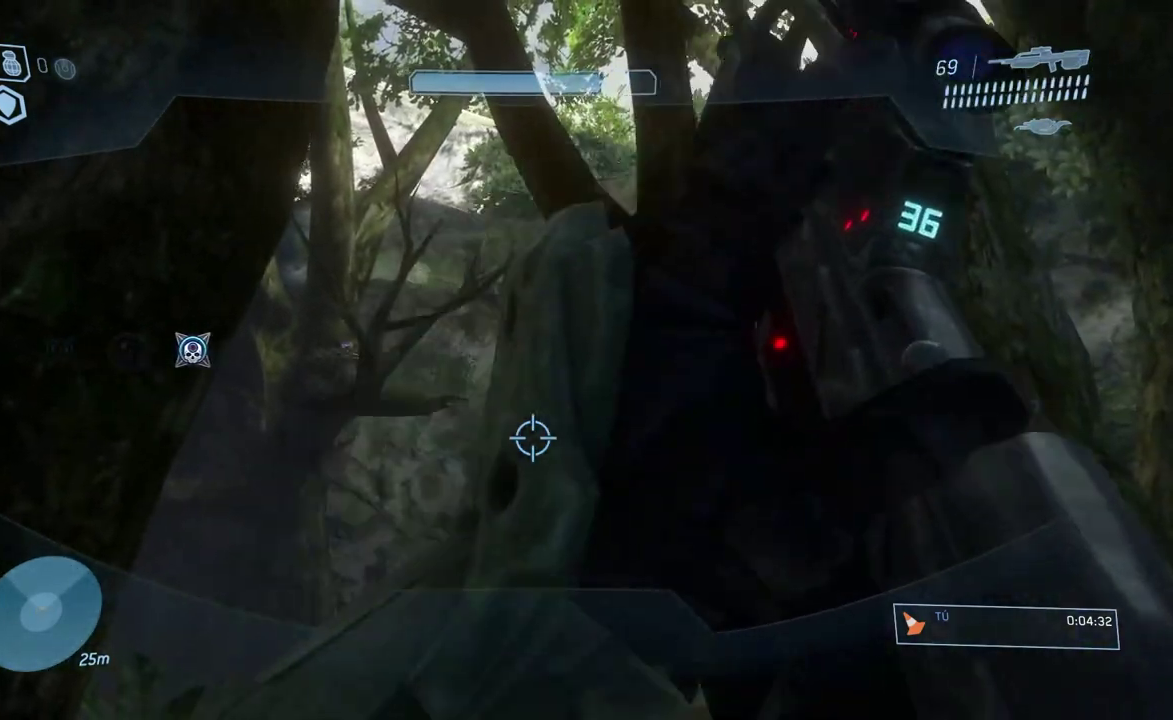
{"buttons": [], "left_stick": "center", "right_stick": "up", "button_events": []}
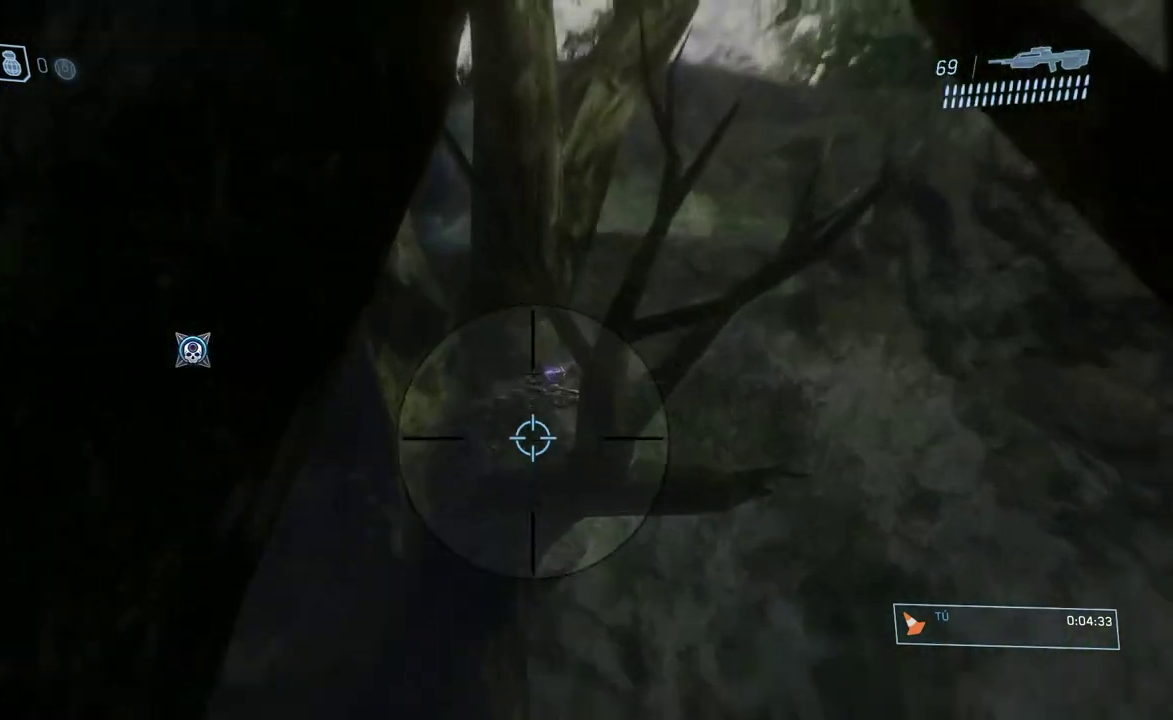
{"buttons": [], "left_stick": "center", "right_stick": "center", "button_events": []}
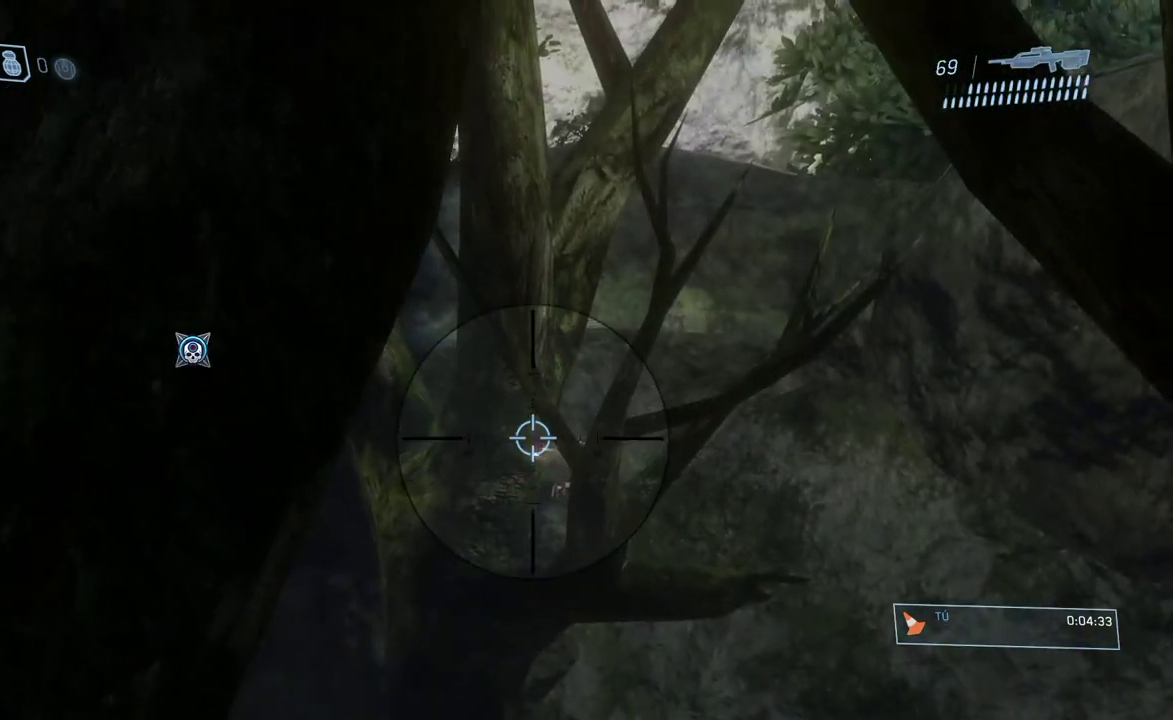
{"buttons": [], "left_stick": "up-right", "right_stick": "down", "button_events": []}
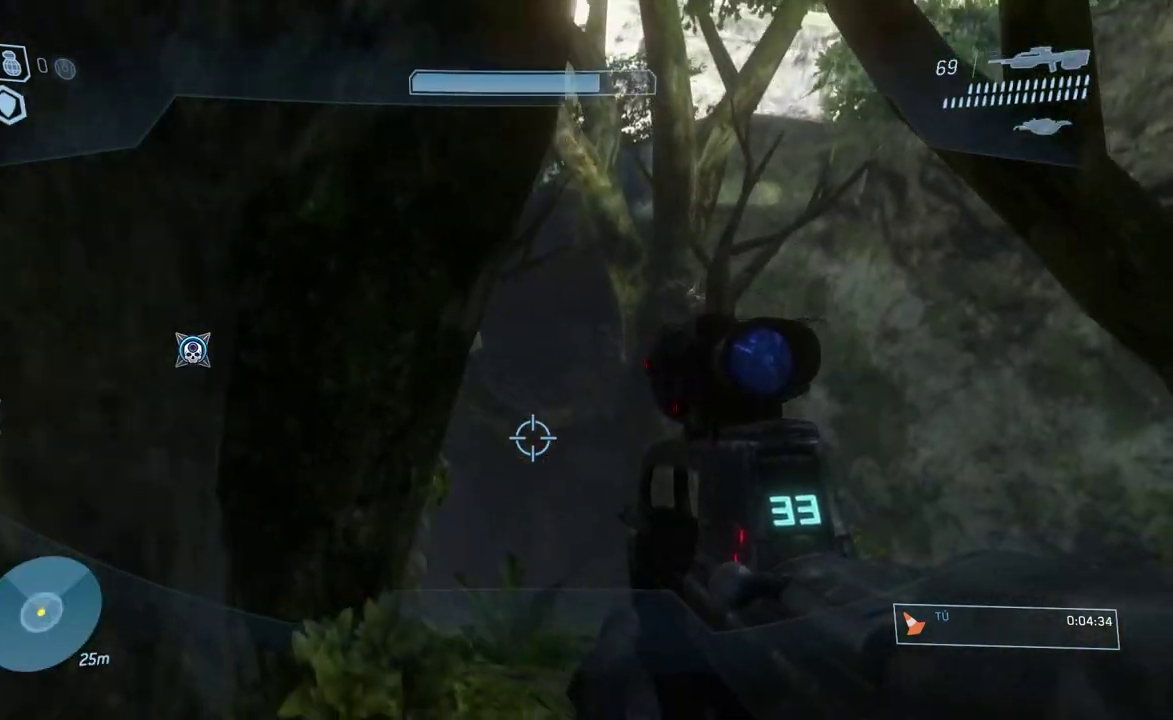
{"buttons": [], "left_stick": "up", "right_stick": "down-left", "button_events": []}
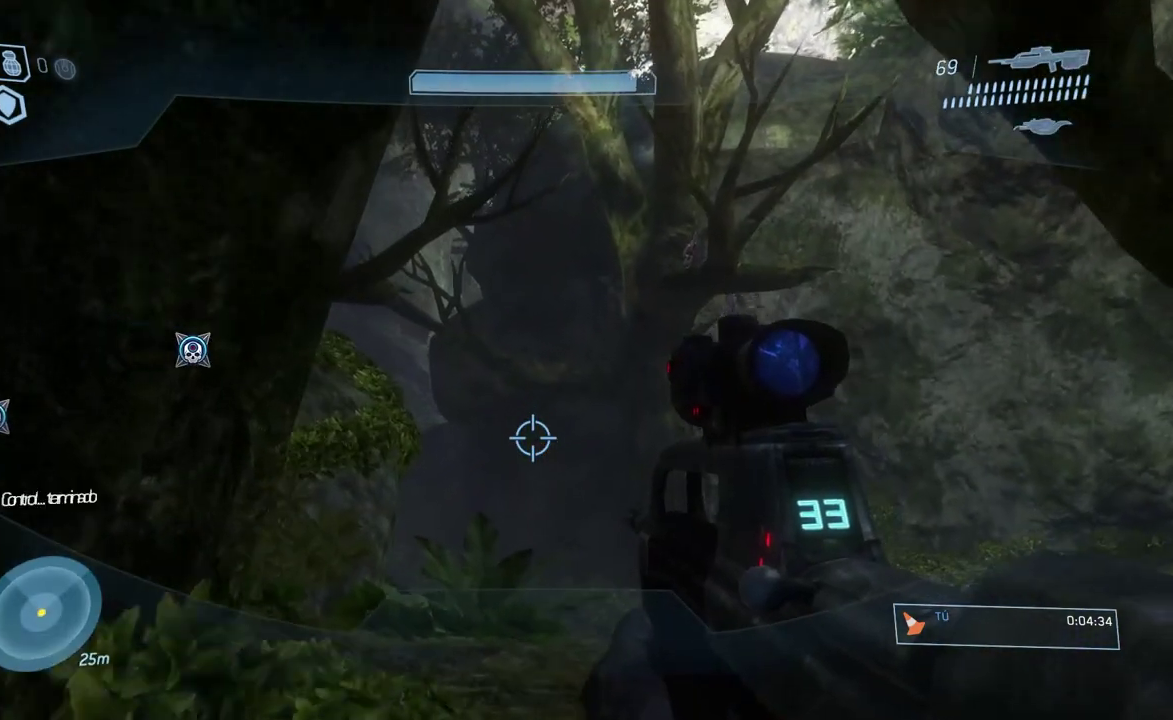
{"buttons": [], "left_stick": "up-right", "right_stick": "left", "button_events": []}
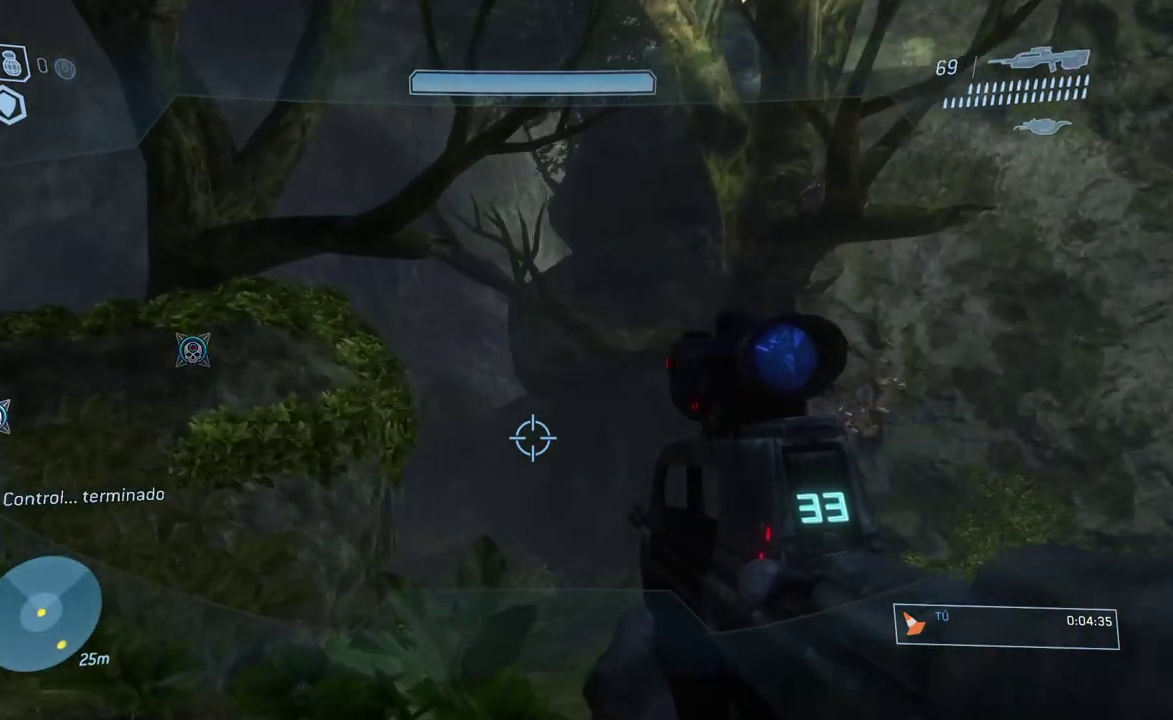
{"buttons": [], "left_stick": "up-right", "right_stick": "left", "button_events": []}
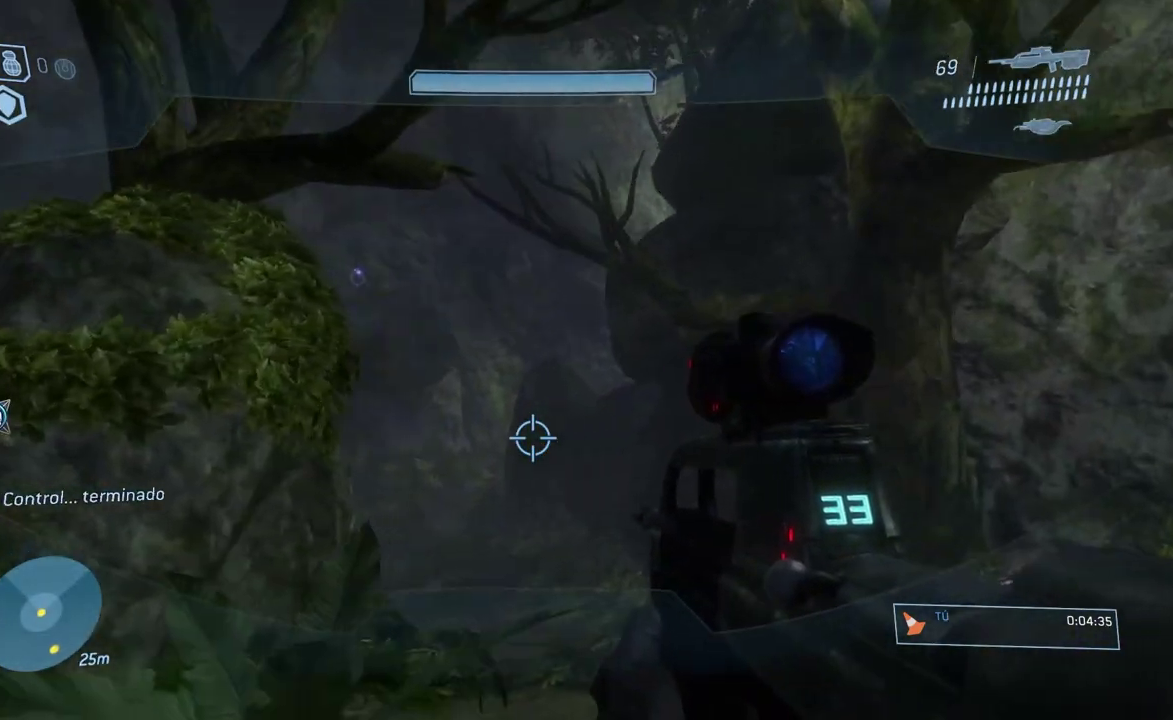
{"buttons": [], "left_stick": "up", "right_stick": "center", "button_events": []}
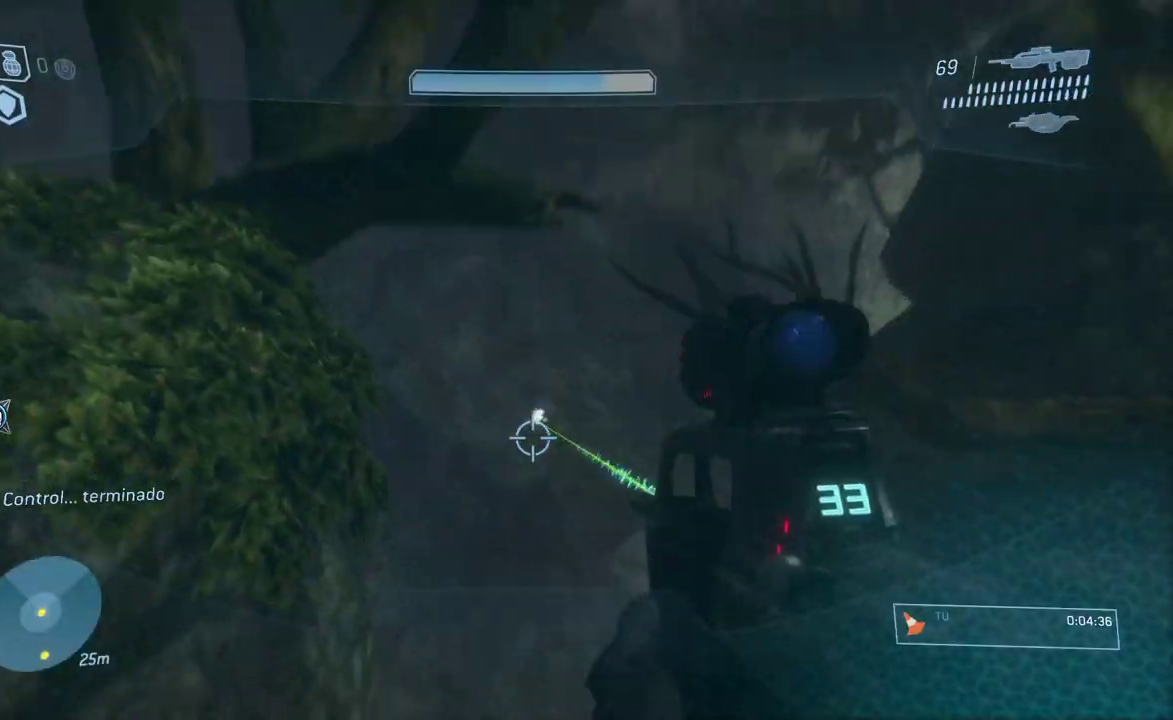
{"buttons": [], "left_stick": "up", "right_stick": "center", "button_events": []}
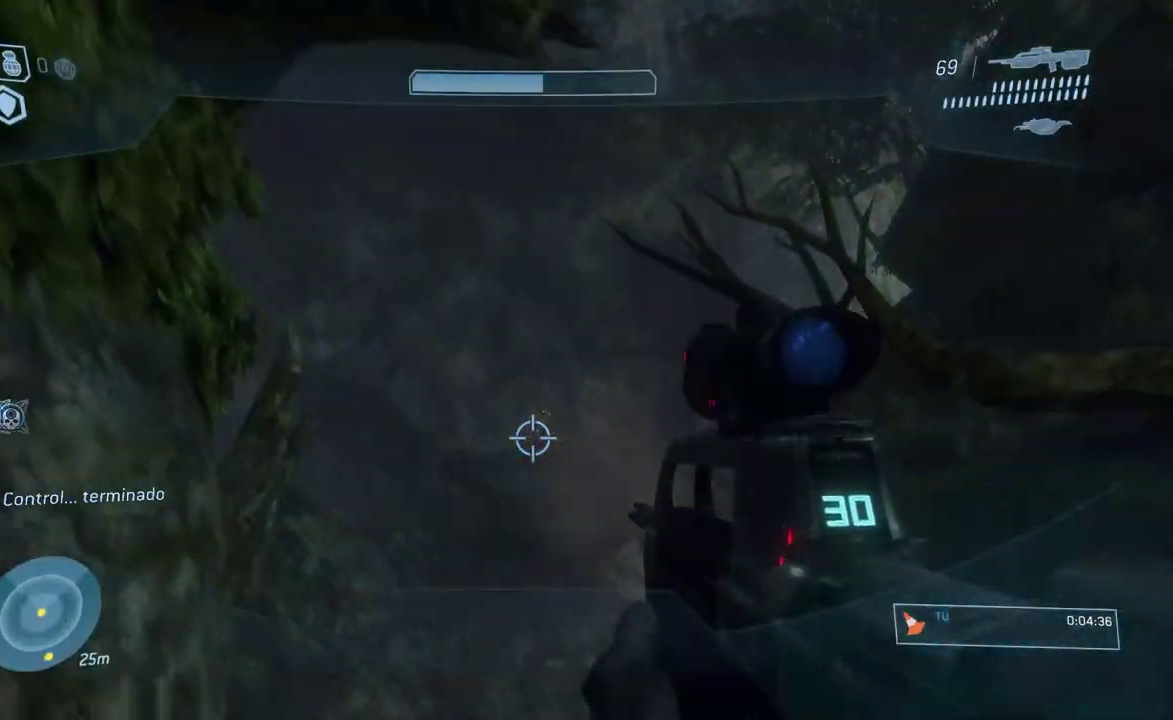
{"buttons": [], "left_stick": "up-left", "right_stick": "up-right", "button_events": []}
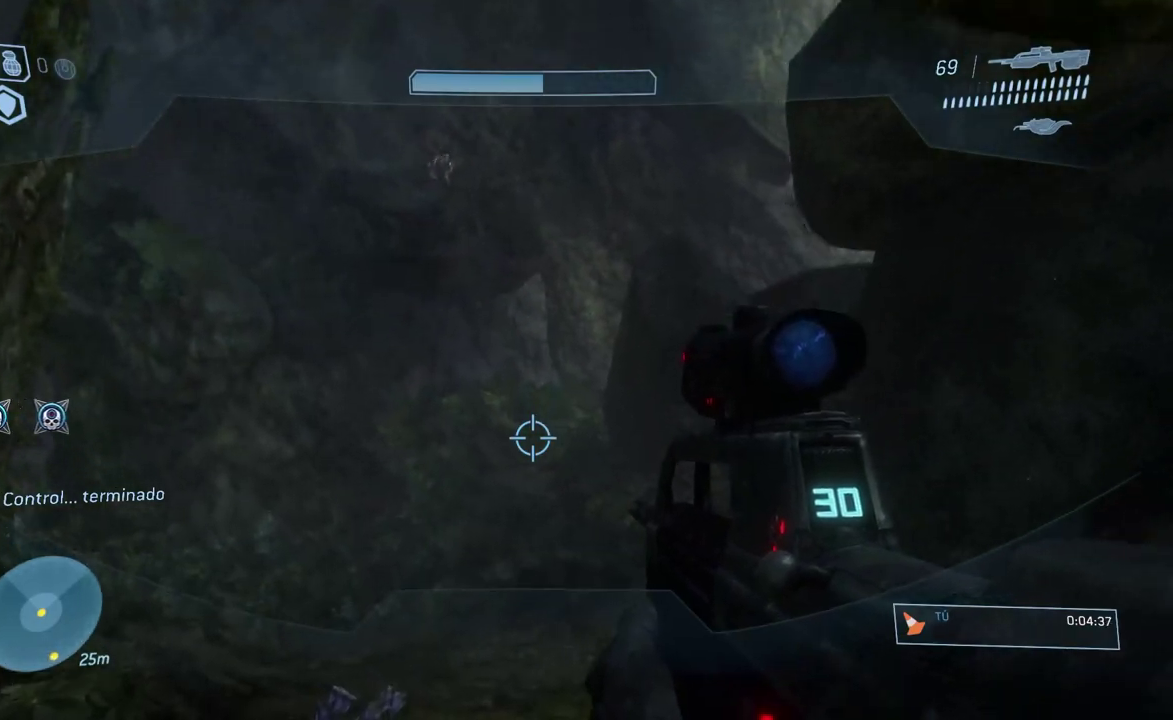
{"buttons": [], "left_stick": "up-left", "right_stick": "up-right", "button_events": []}
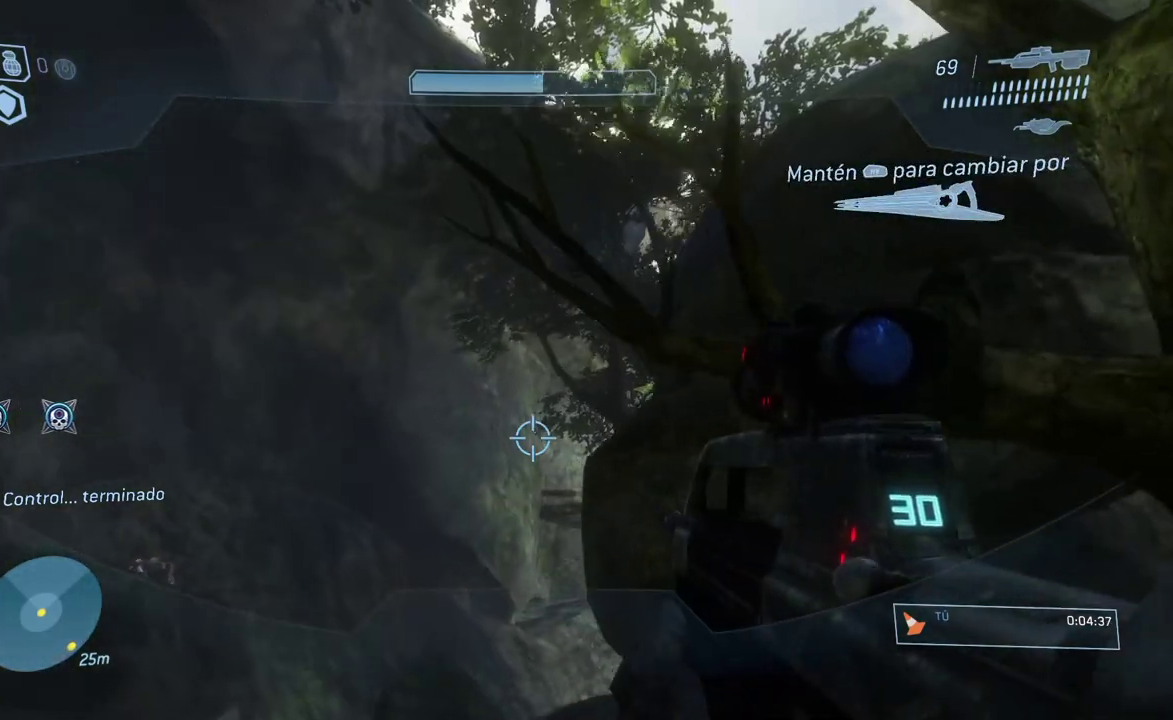
{"buttons": [], "left_stick": "up-left", "right_stick": "down-right", "button_events": []}
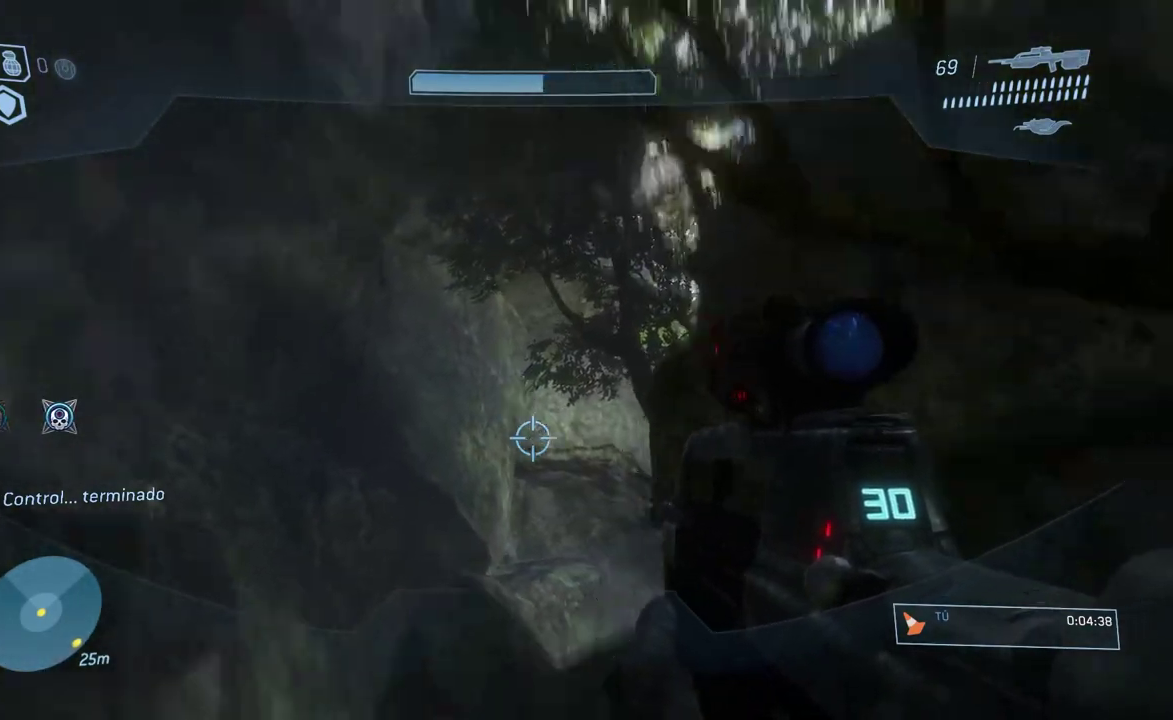
{"buttons": [], "left_stick": "up-left", "right_stick": "up", "button_events": []}
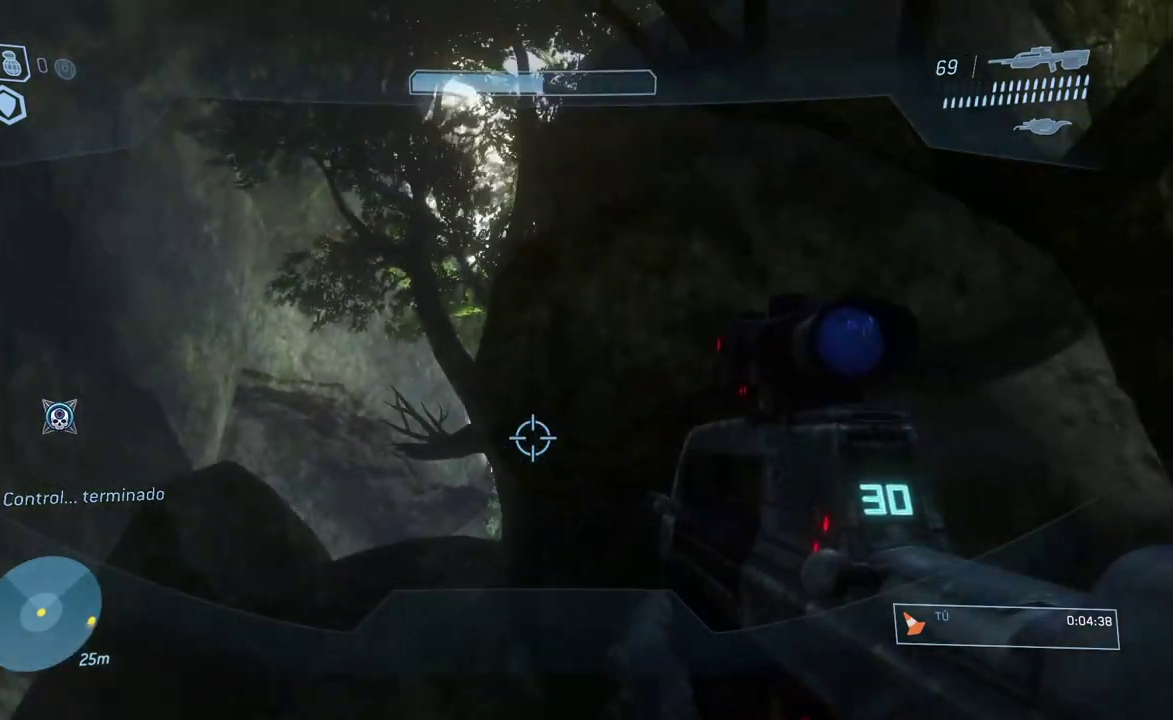
{"buttons": [], "left_stick": "up-left", "right_stick": "center", "button_events": []}
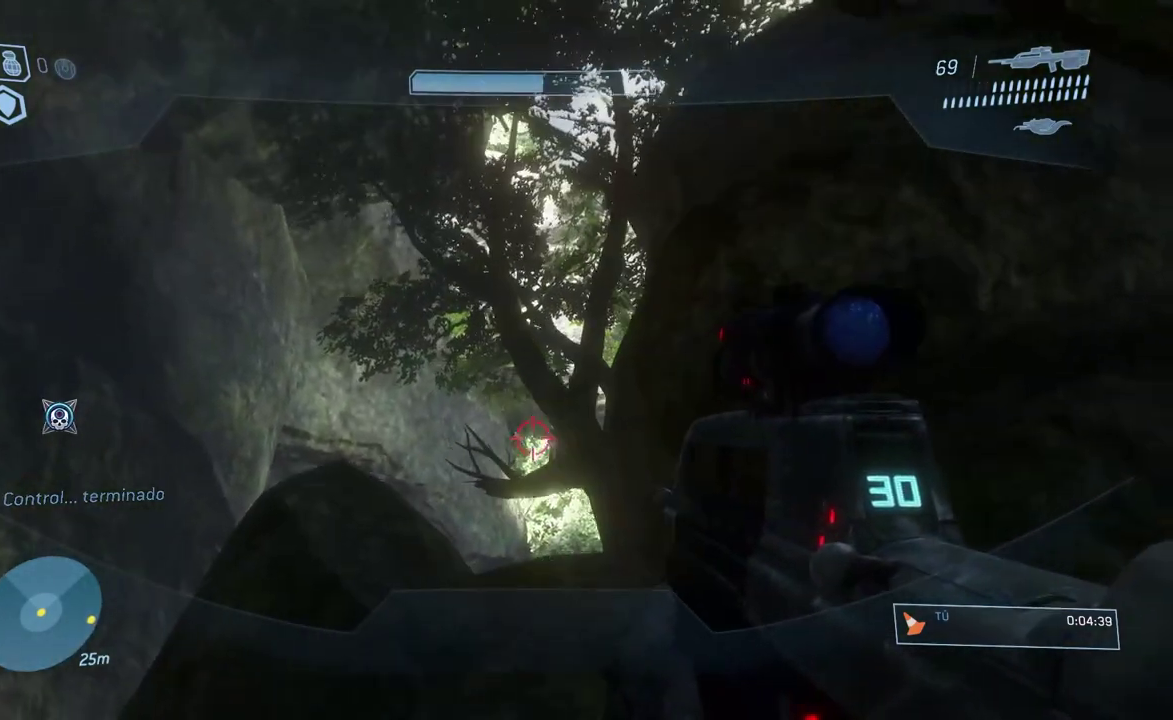
{"buttons": [], "left_stick": "up-left", "right_stick": "up", "button_events": []}
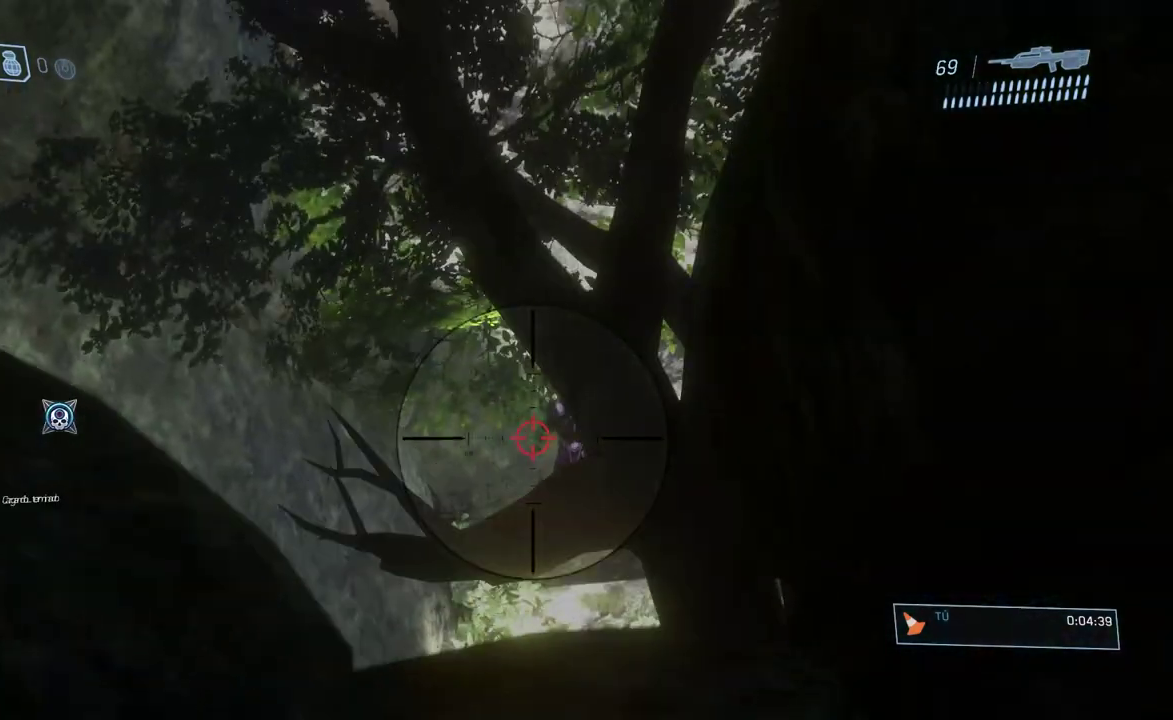
{"buttons": [], "left_stick": "center", "right_stick": "center", "button_events": []}